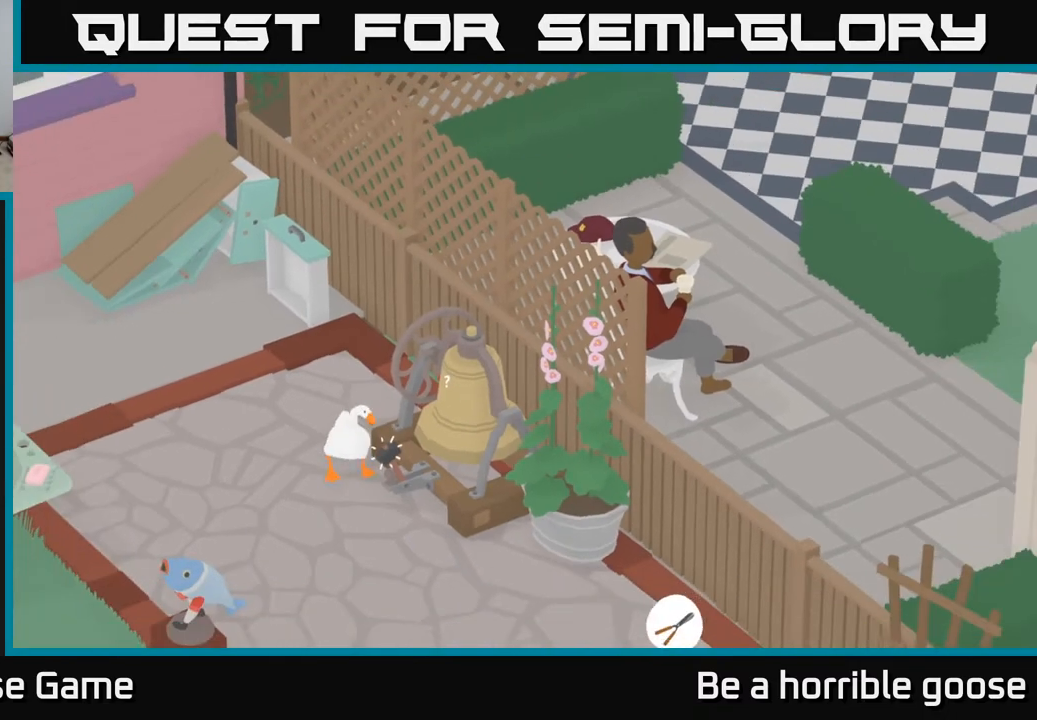
Gameplay with a controller (Xbox layout); each line is a JSON object with the inputs held at the frame after it. "events" lists button and stick changes between this image and that frame as [ms after this image, input, new state], when the widget could be followed in between.
{"buttons": ["A"], "left_stick": "down", "right_stick": "center", "events": [[17, "B", "down"], [100, "B", "up"], [133, "left_stick", "center"], [267, "left_stick", "down"], [350, "A", "down"]]}
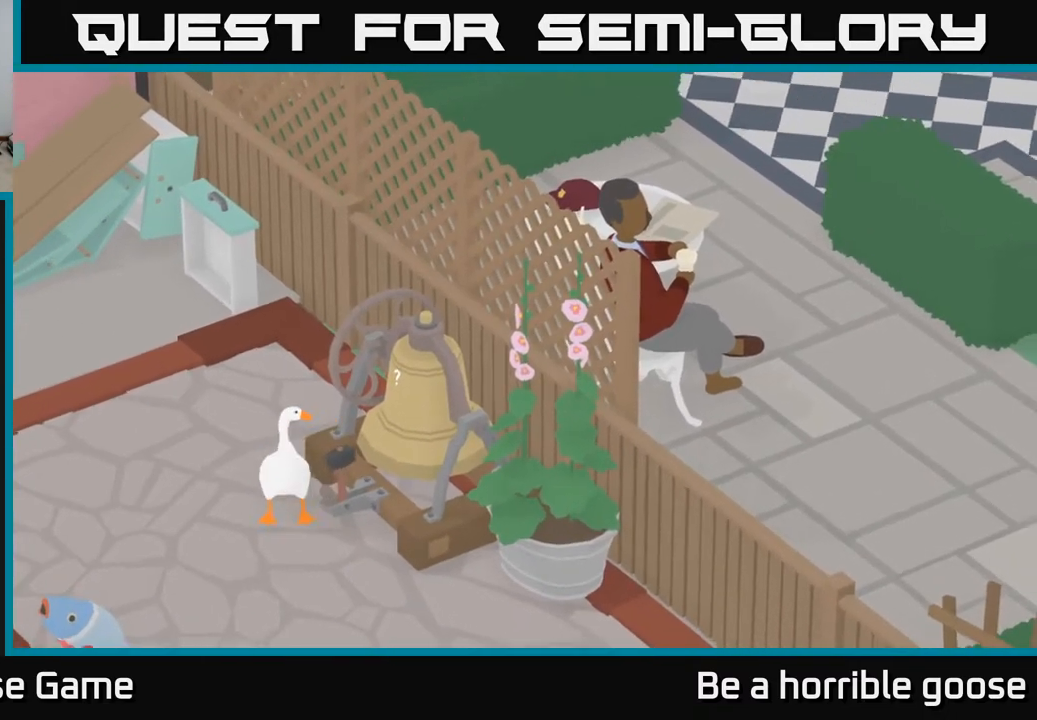
{"buttons": ["A"], "left_stick": "down-right", "right_stick": "center", "events": [[150, "left_stick", "down-right"]]}
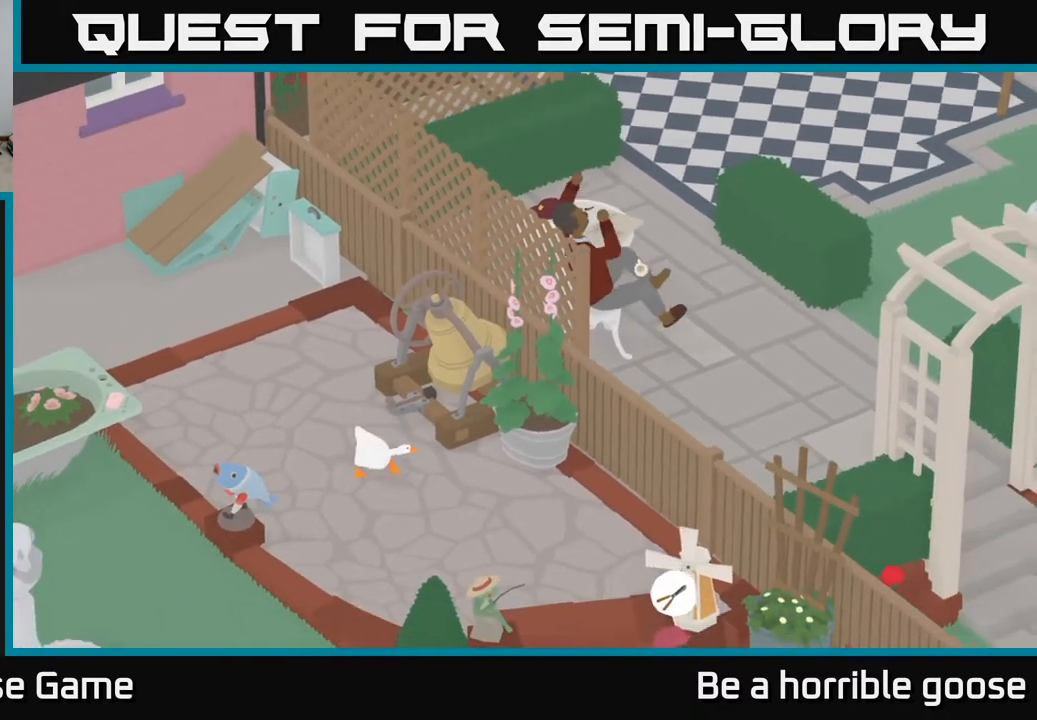
{"buttons": [], "left_stick": "down-right", "right_stick": "center", "events": [[383, "A", "up"]]}
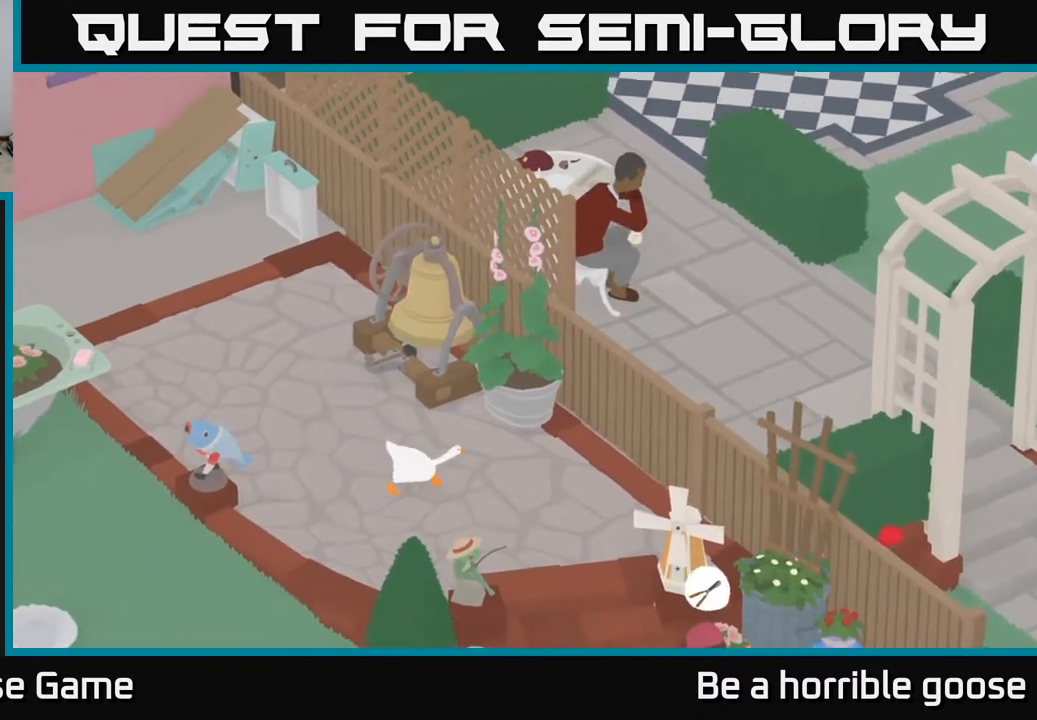
{"buttons": ["A"], "left_stick": "down-right", "right_stick": "center", "events": [[233, "A", "down"]]}
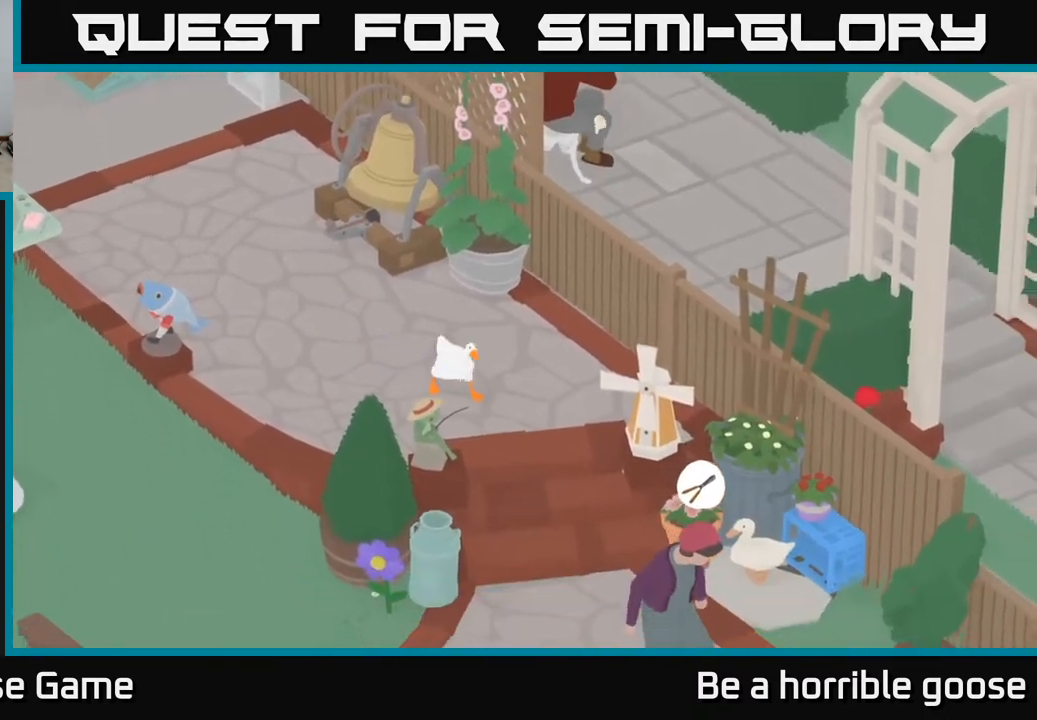
{"buttons": [], "left_stick": "down", "right_stick": "center", "events": [[83, "left_stick", "down"], [317, "A", "up"]]}
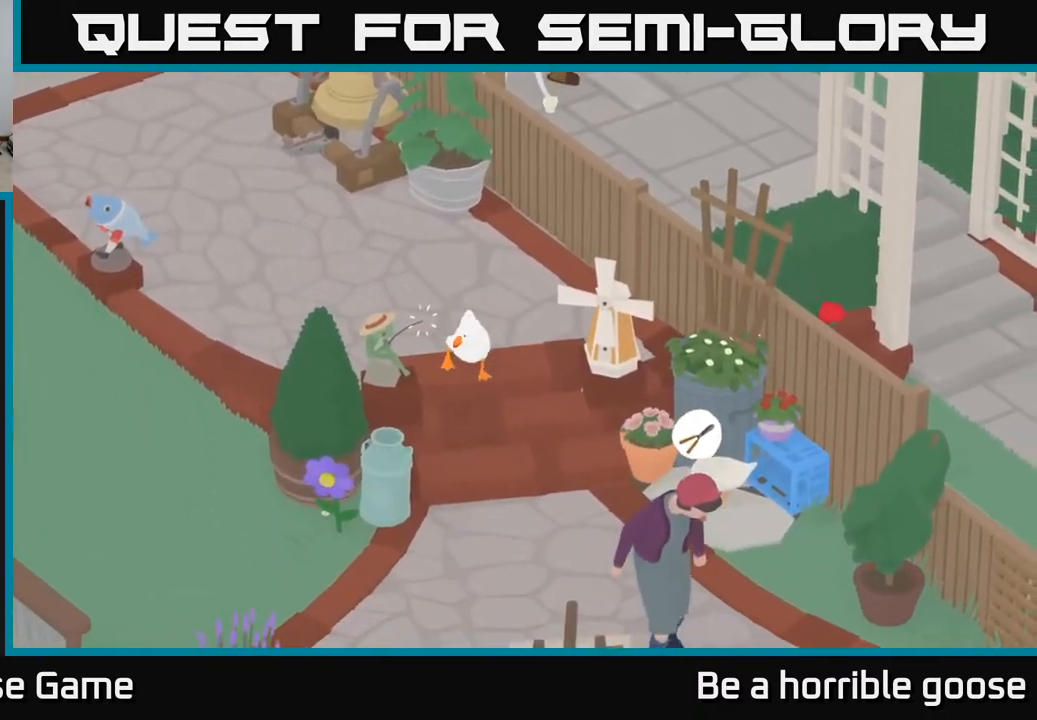
{"buttons": [], "left_stick": "down", "right_stick": "center", "events": []}
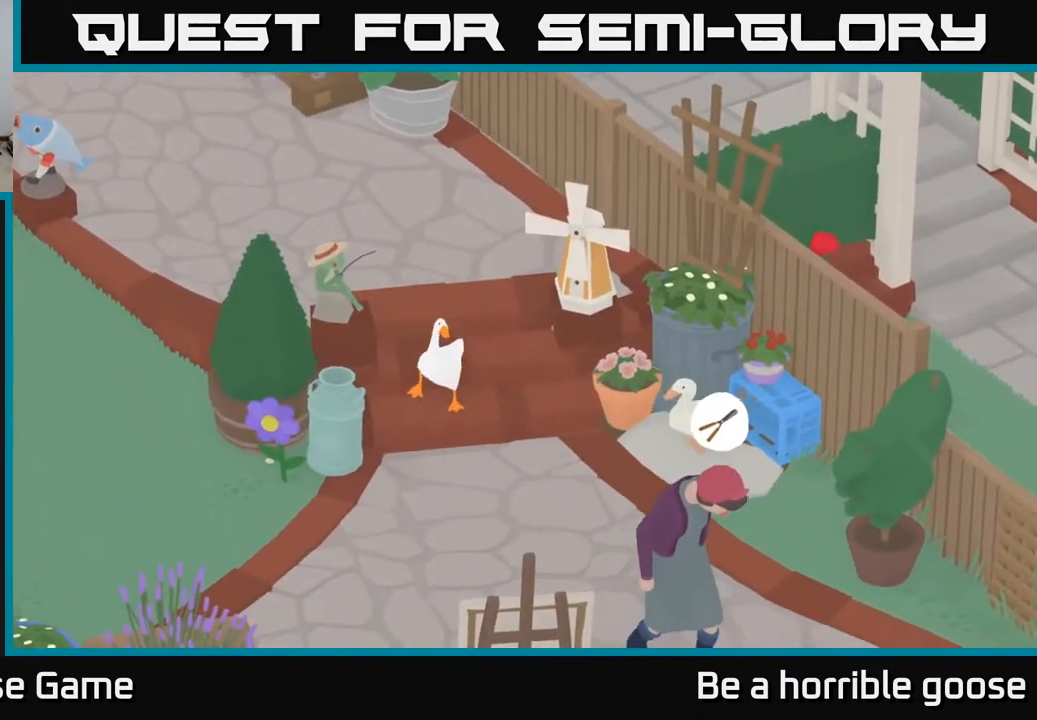
{"buttons": [], "left_stick": "down", "right_stick": "center", "events": [[150, "A", "down"], [383, "A", "up"]]}
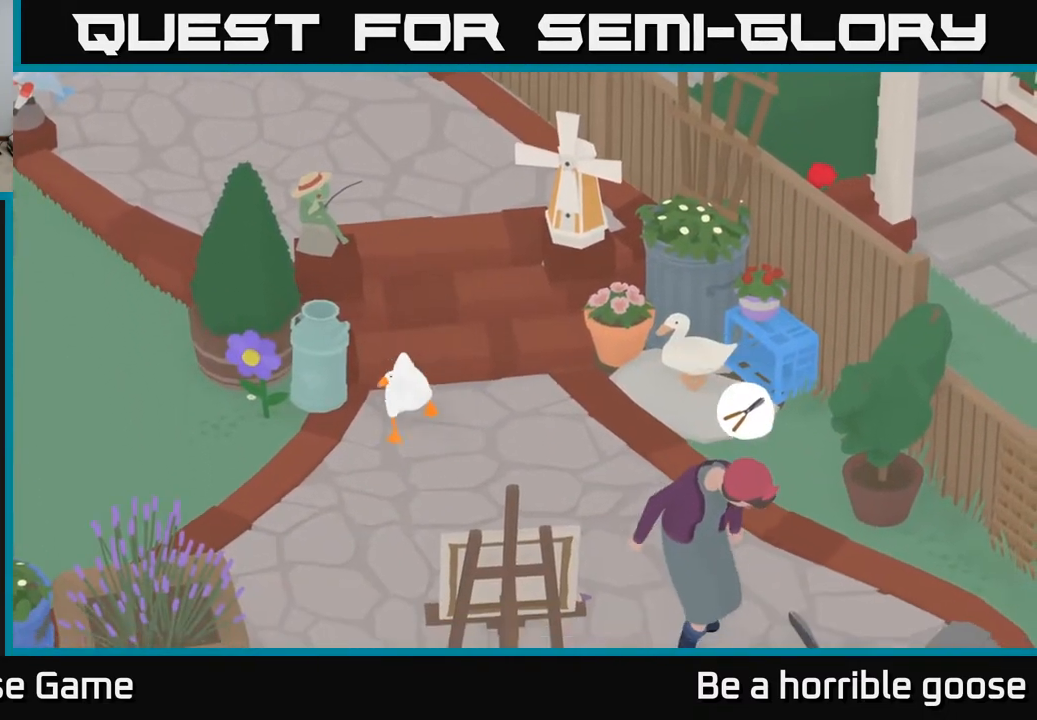
{"buttons": [], "left_stick": "down", "right_stick": "center", "events": []}
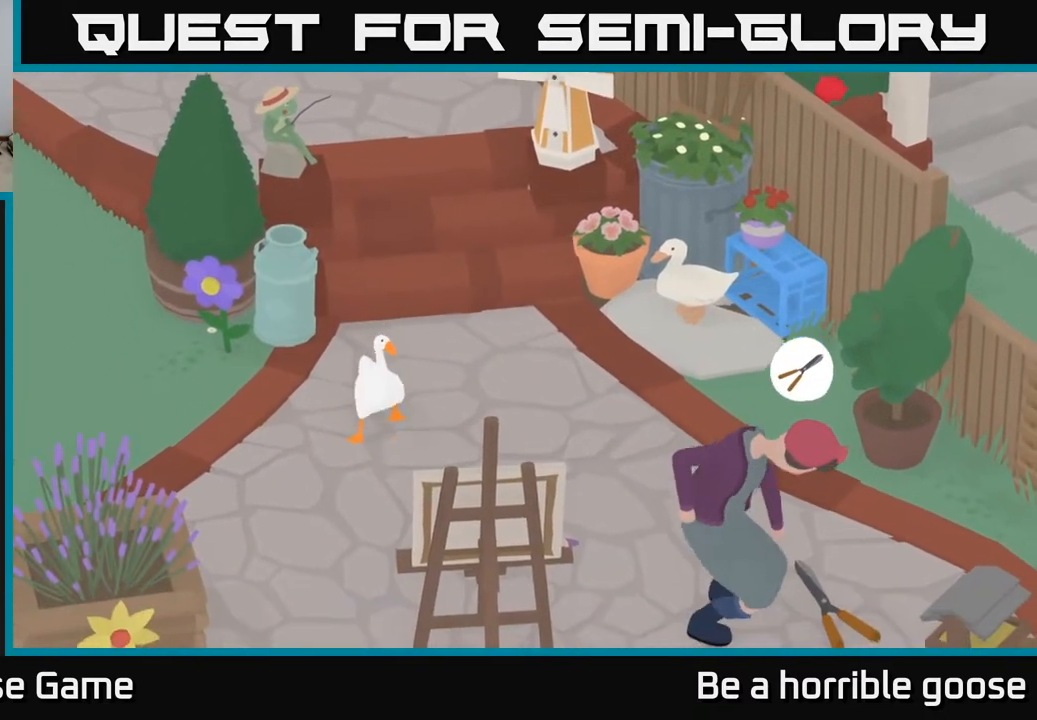
{"buttons": [], "left_stick": "up-right", "right_stick": "center", "events": [[133, "left_stick", "right"], [200, "left_stick", "up-right"]]}
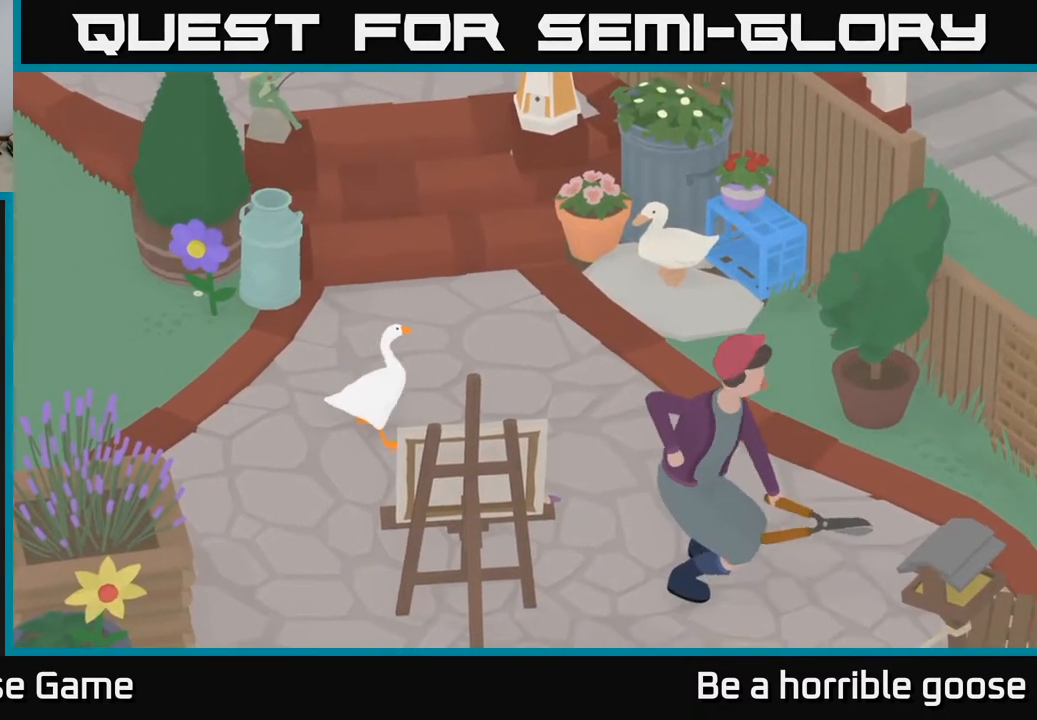
{"buttons": [], "left_stick": "left", "right_stick": "center", "events": [[300, "left_stick", "center"], [367, "left_stick", "left"]]}
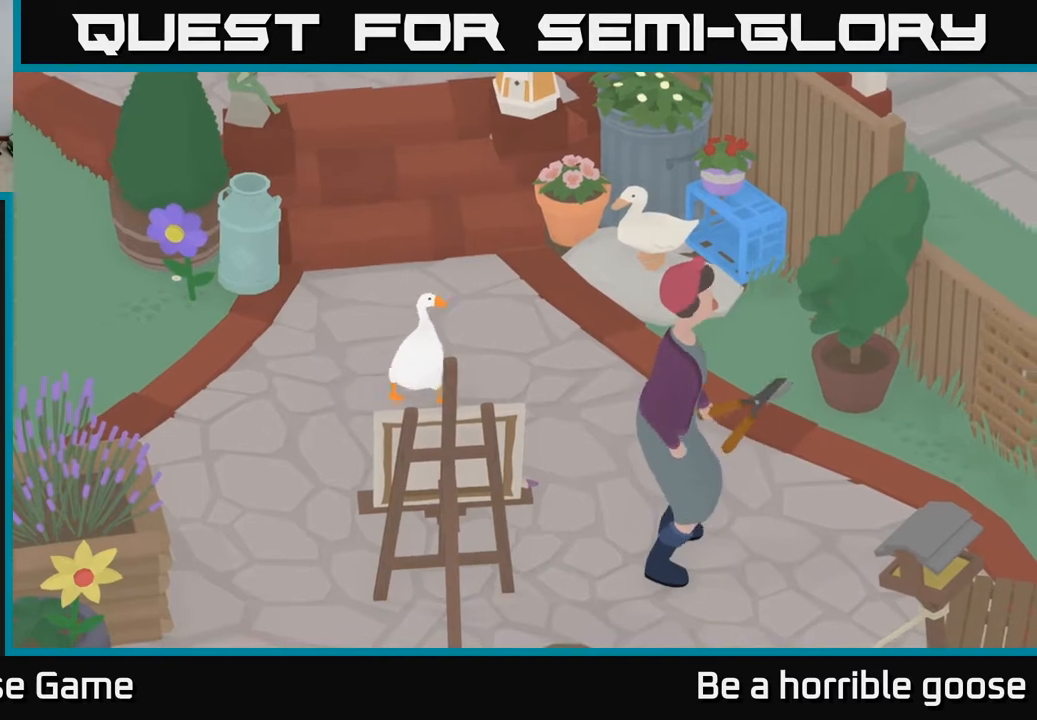
{"buttons": ["A"], "left_stick": "down", "right_stick": "center", "events": [[100, "left_stick", "down-left"], [233, "left_stick", "down"], [333, "A", "down"]]}
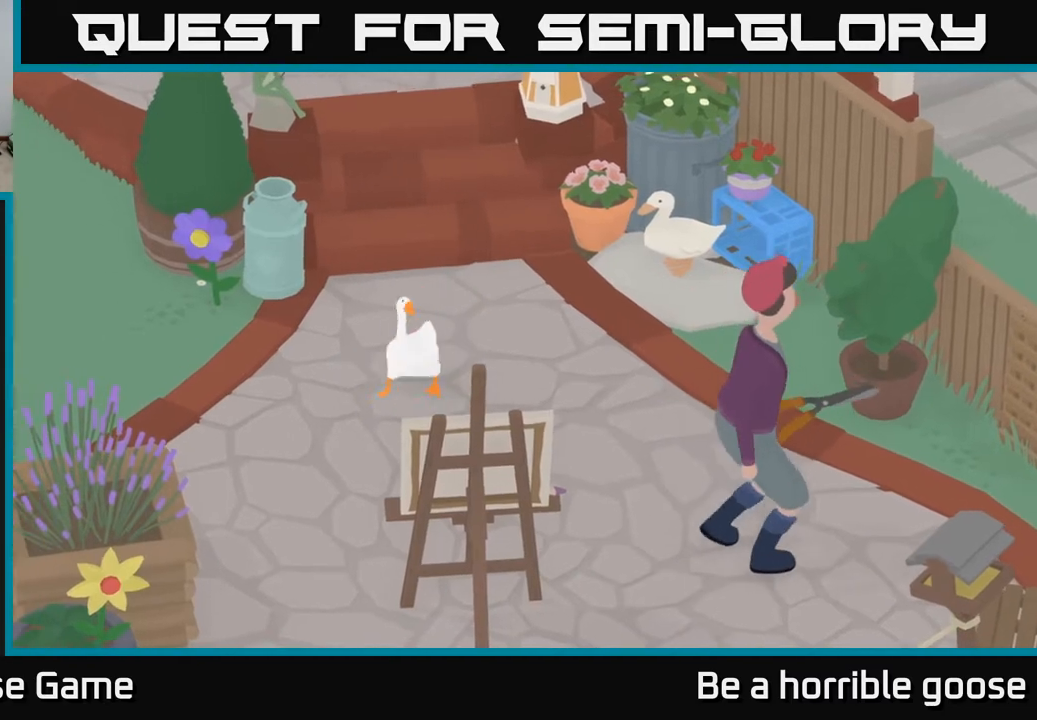
{"buttons": ["A"], "left_stick": "down-right", "right_stick": "center", "events": [[50, "left_stick", "down-right"]]}
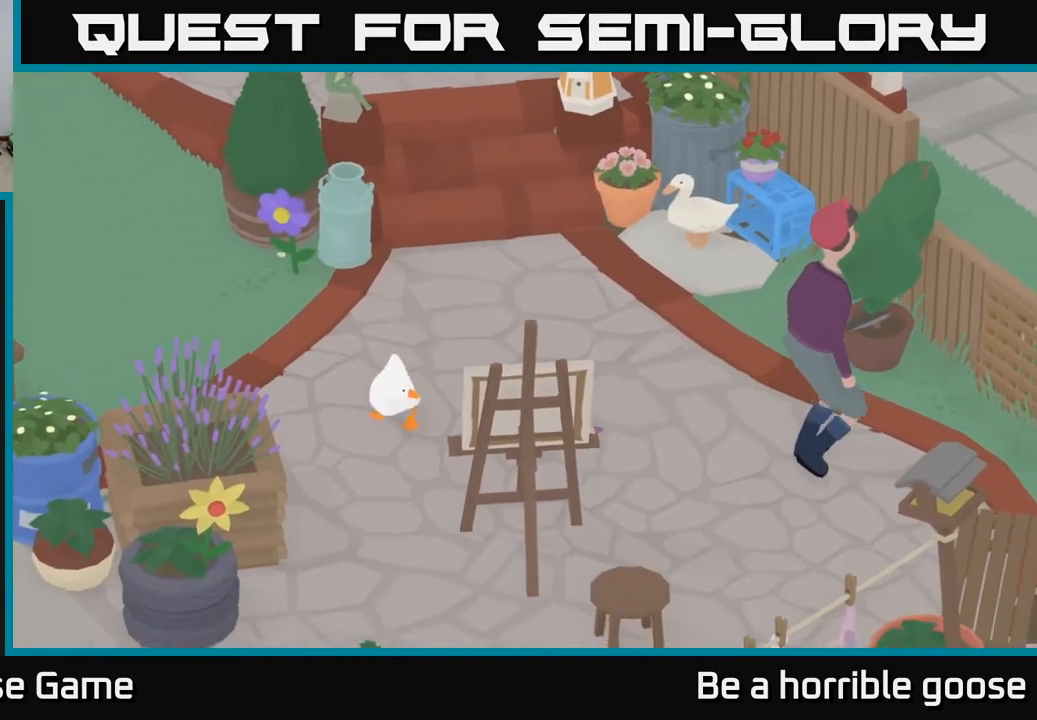
{"buttons": [], "left_stick": "right", "right_stick": "center", "events": [[50, "left_stick", "right"], [117, "A", "up"]]}
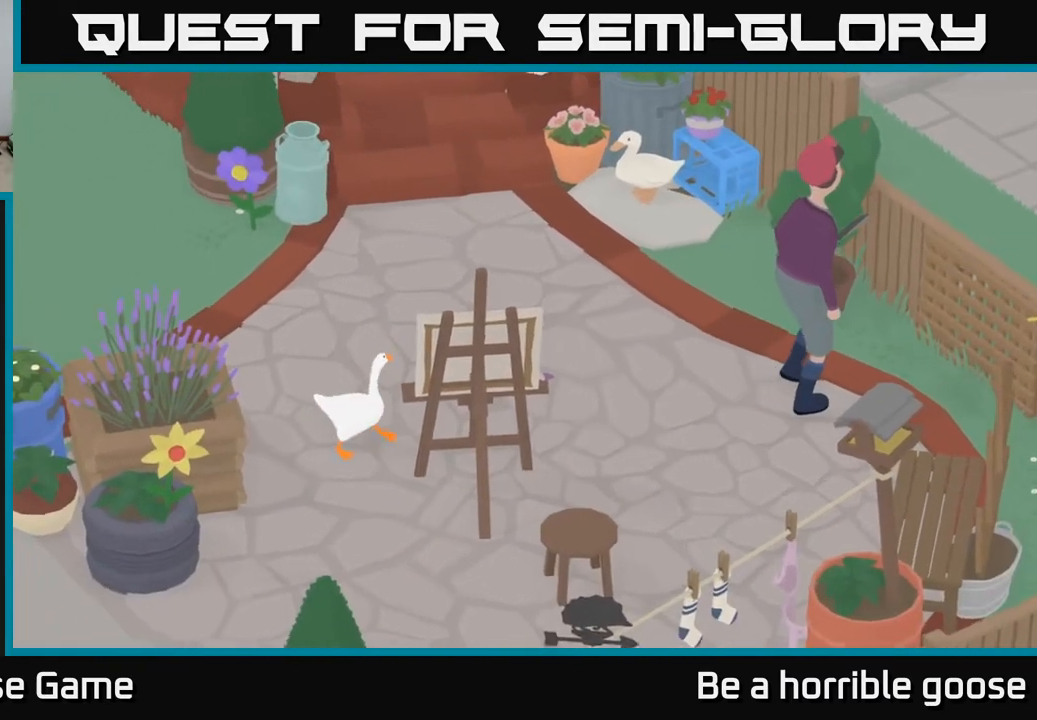
{"buttons": [], "left_stick": "down-right", "right_stick": "center", "events": [[500, "left_stick", "down-right"]]}
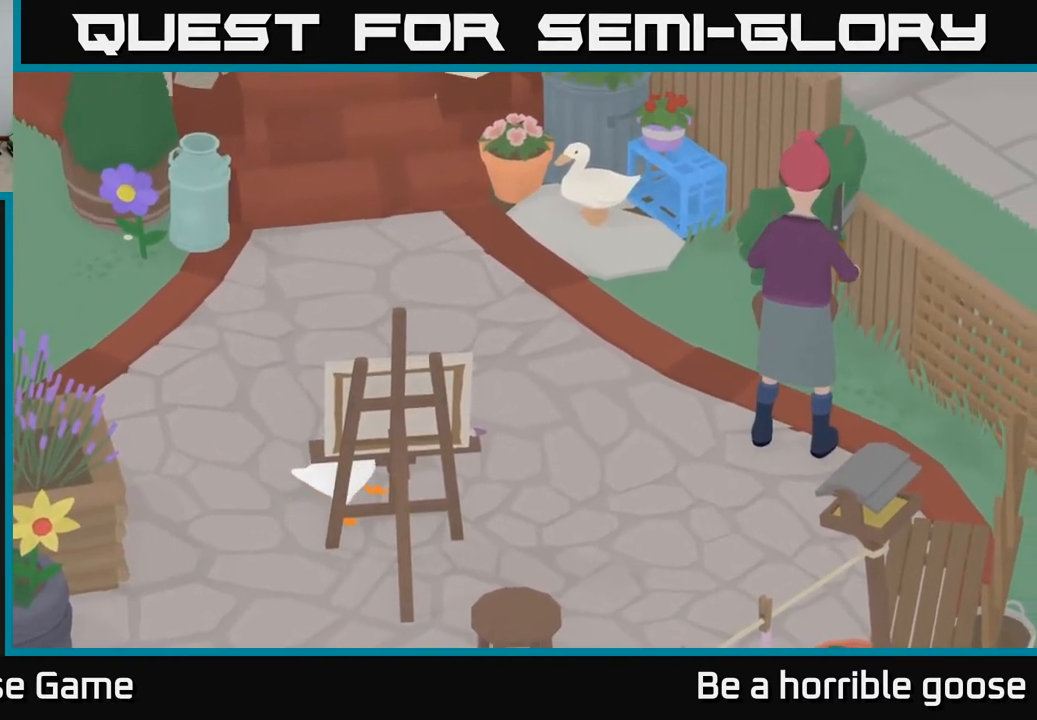
{"buttons": ["A"], "left_stick": "up-left", "right_stick": "center", "events": [[83, "B", "down"], [150, "left_stick", "center"], [183, "B", "up"], [383, "left_stick", "left"], [433, "A", "down"], [467, "left_stick", "up-left"]]}
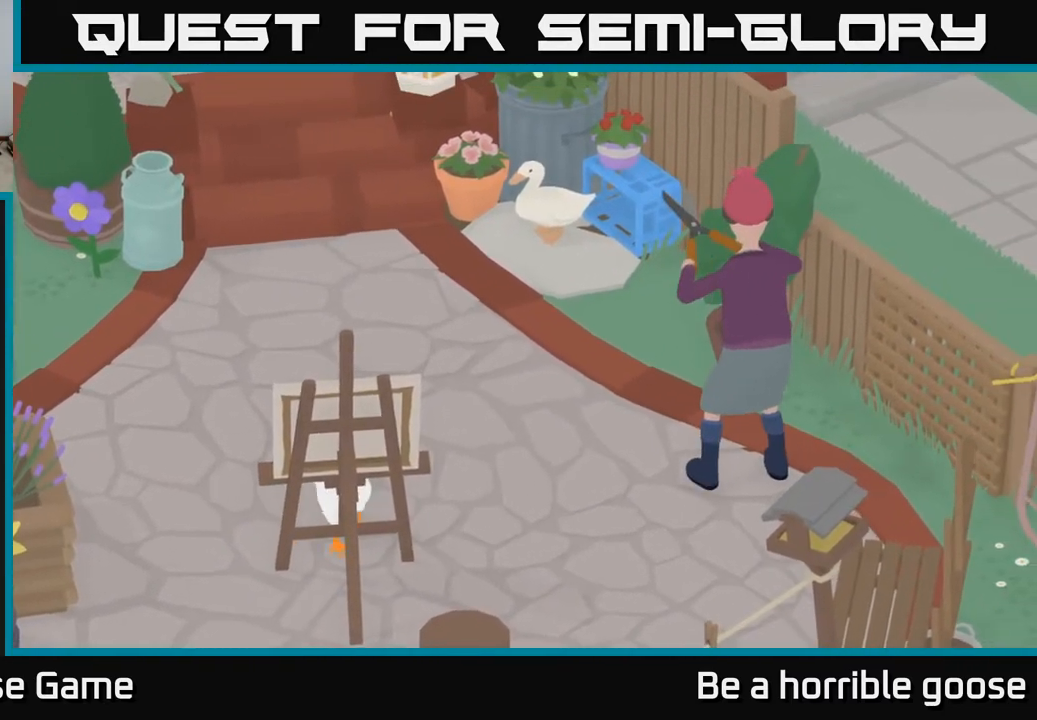
{"buttons": ["A"], "left_stick": "up-right", "right_stick": "center", "events": [[183, "left_stick", "up-right"]]}
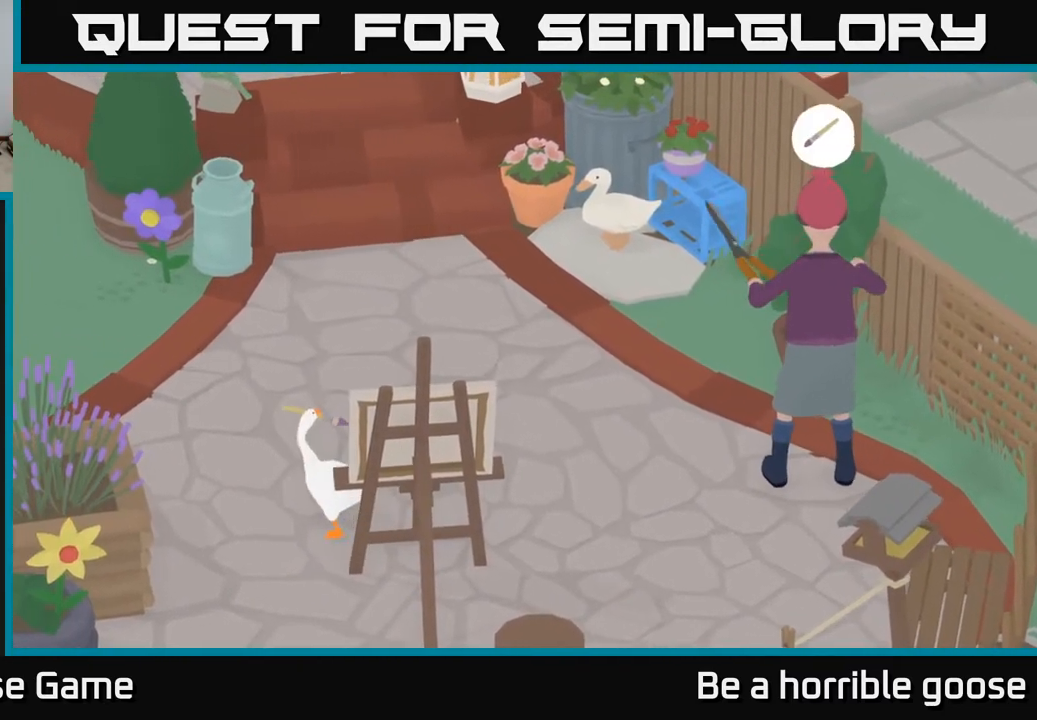
{"buttons": ["X"], "left_stick": "left", "right_stick": "center", "events": [[167, "A", "up"], [200, "left_stick", "right"], [417, "left_stick", "left"], [483, "X", "down"]]}
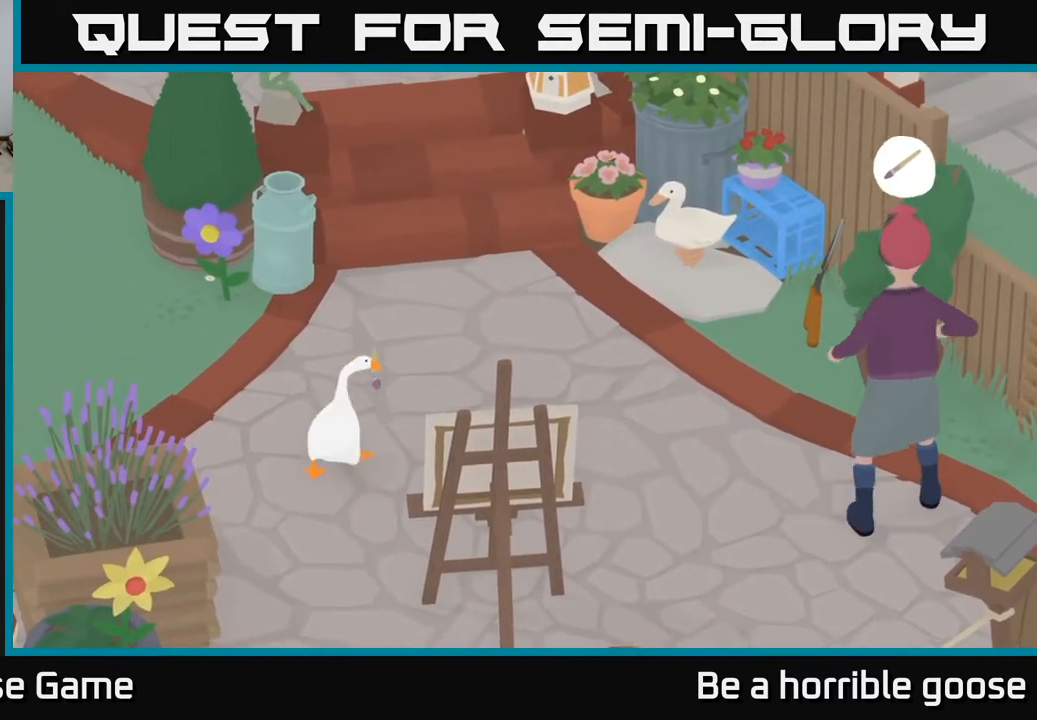
{"buttons": ["A"], "left_stick": "left", "right_stick": "center", "events": [[67, "X", "up"], [250, "A", "down"]]}
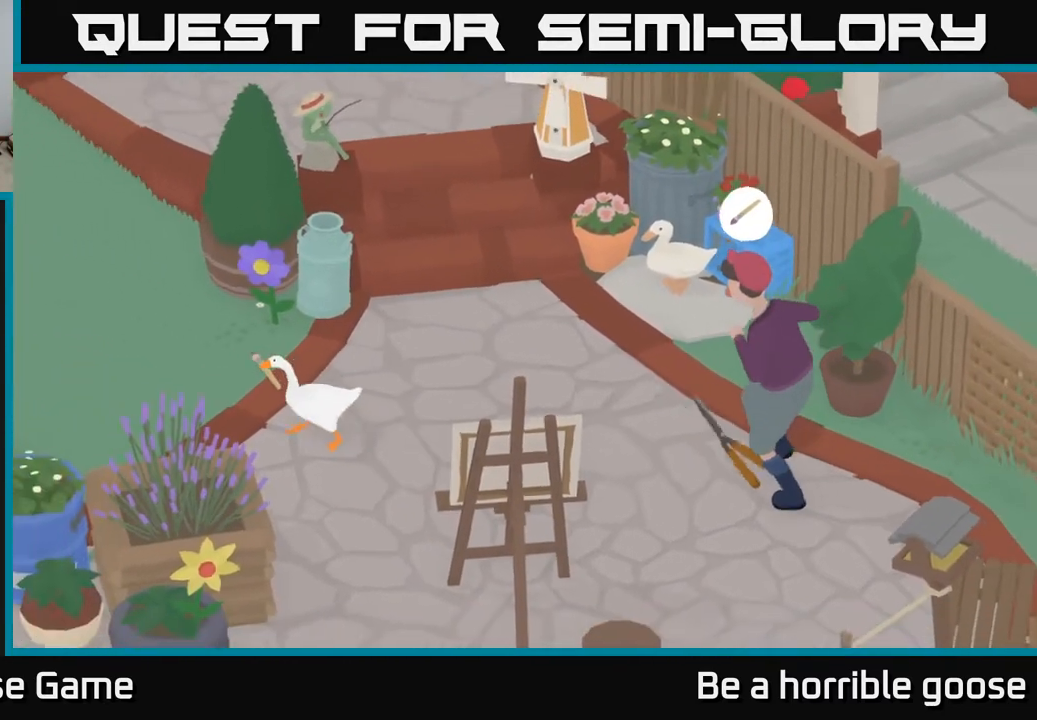
{"buttons": ["A"], "left_stick": "up-left", "right_stick": "center", "events": [[83, "left_stick", "up-left"]]}
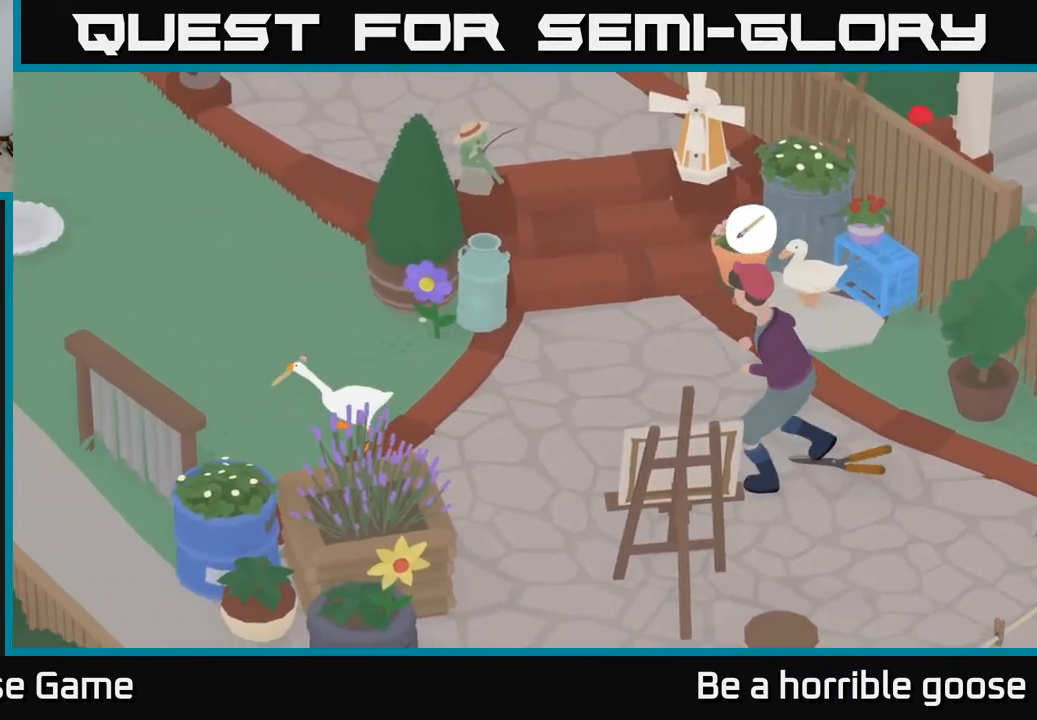
{"buttons": ["A"], "left_stick": "up-left", "right_stick": "center", "events": []}
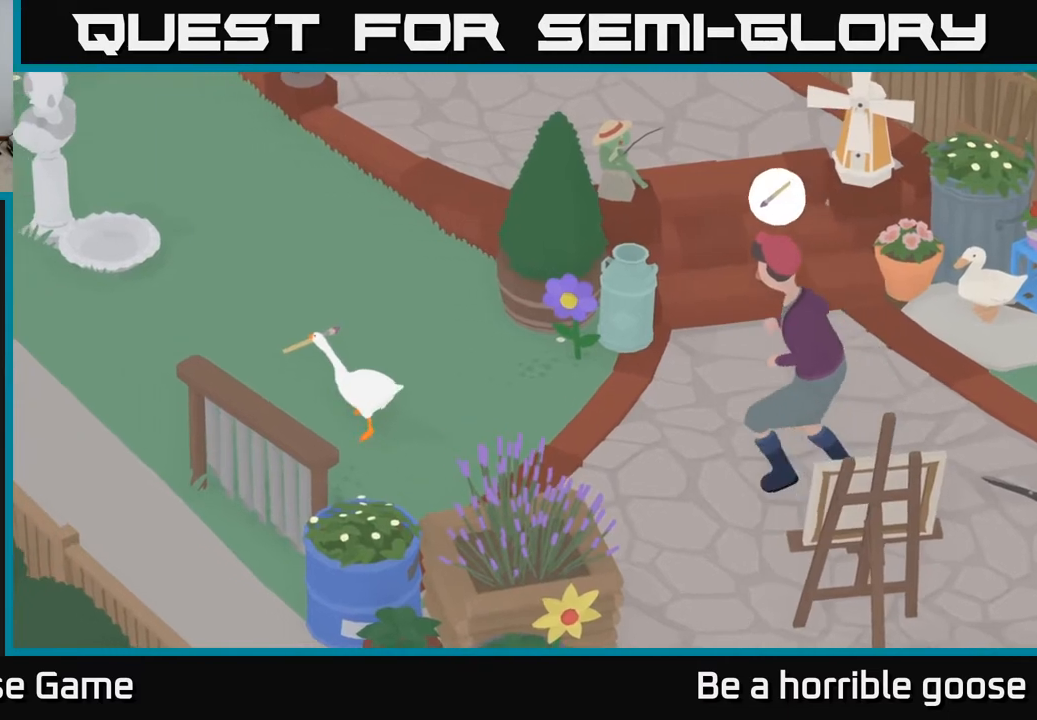
{"buttons": ["A"], "left_stick": "left", "right_stick": "center", "events": [[383, "left_stick", "left"]]}
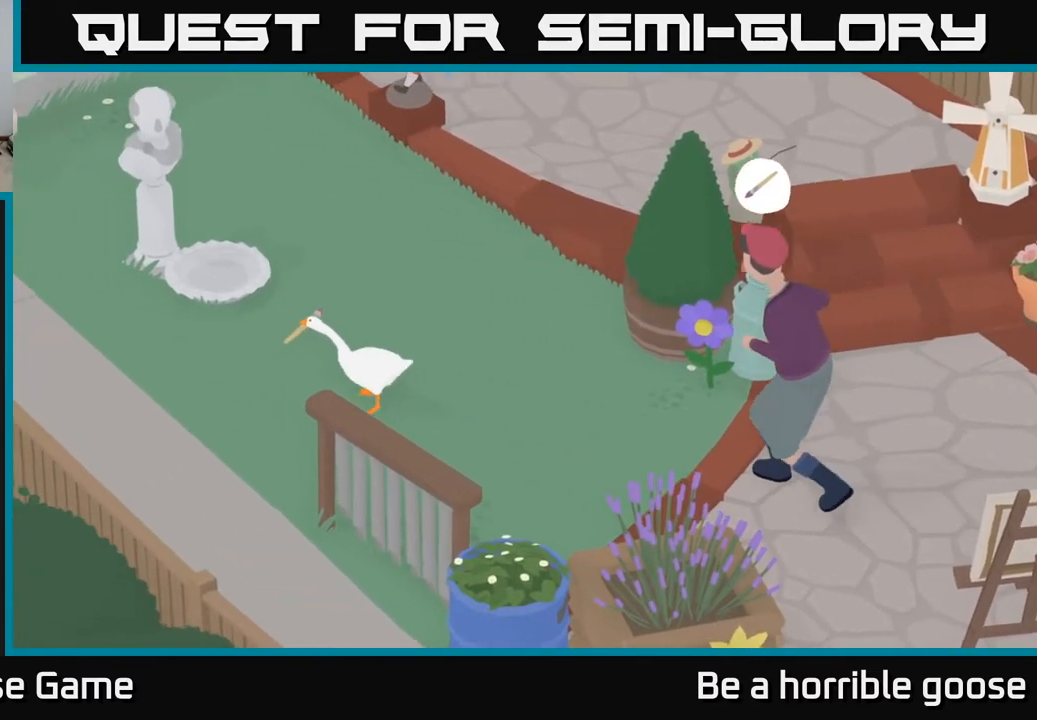
{"buttons": ["A"], "left_stick": "up-left", "right_stick": "center", "events": [[367, "left_stick", "up-left"]]}
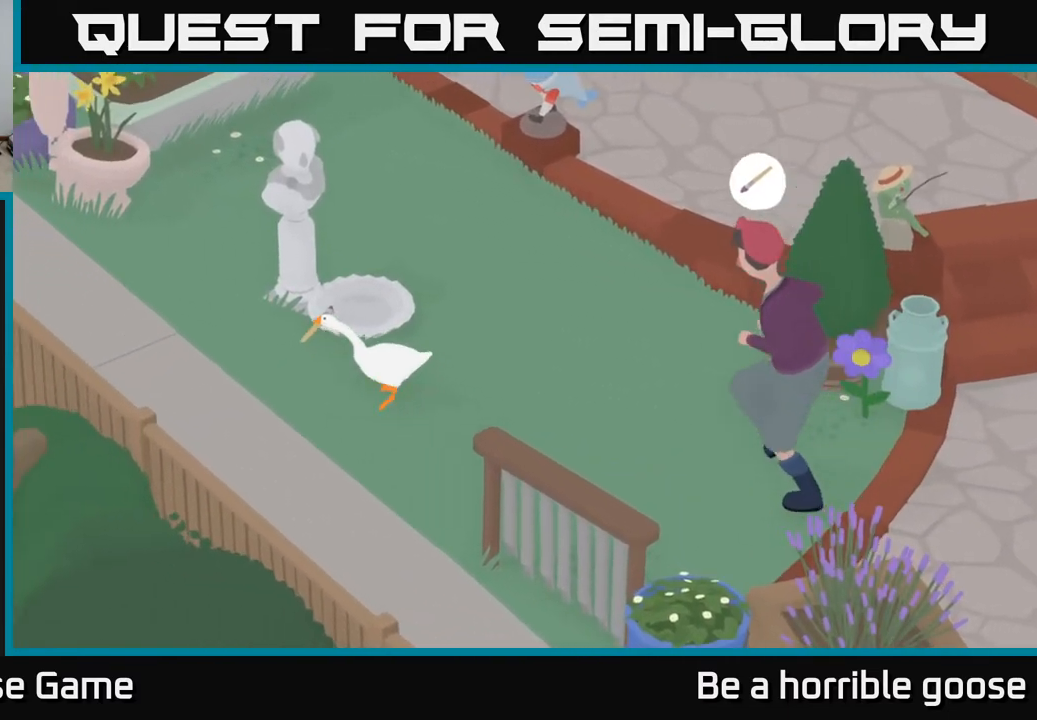
{"buttons": ["A"], "left_stick": "up-left", "right_stick": "center", "events": []}
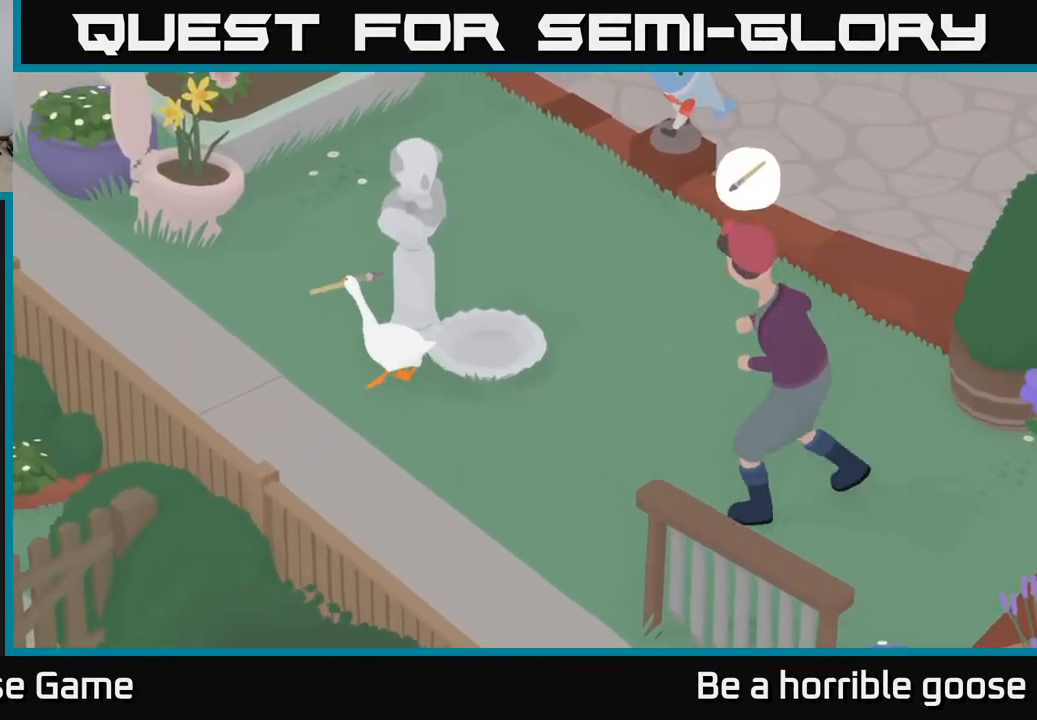
{"buttons": ["A"], "left_stick": "up", "right_stick": "center", "events": [[167, "left_stick", "up"]]}
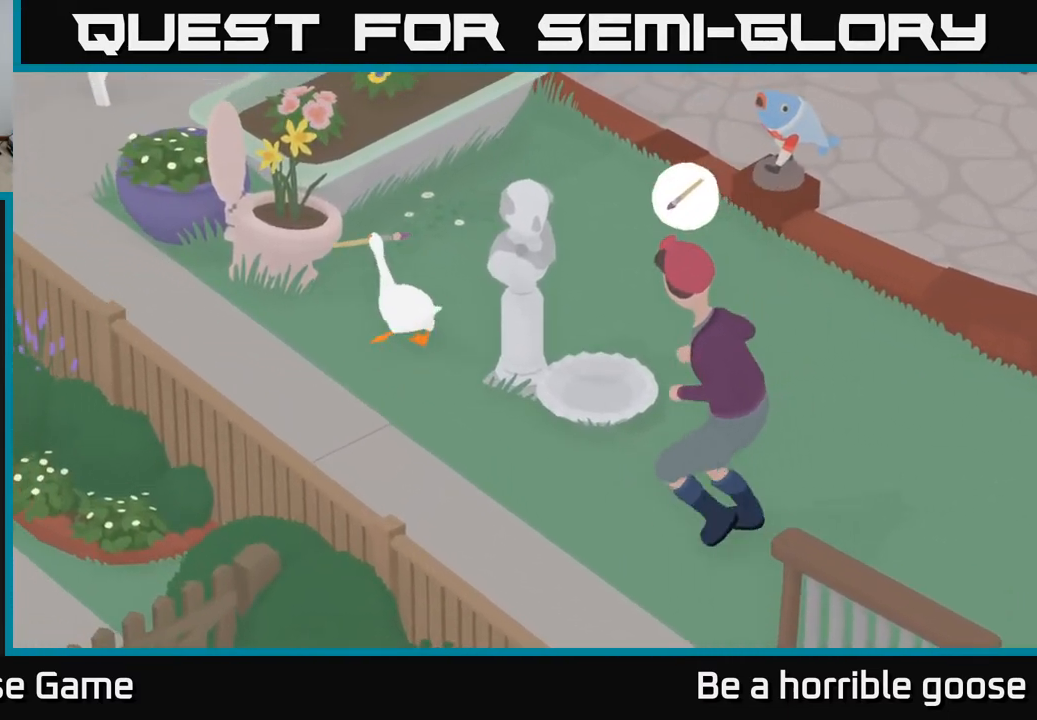
{"buttons": [], "left_stick": "right", "right_stick": "center", "events": [[183, "A", "up"], [283, "left_stick", "center"], [400, "left_stick", "right"], [417, "B", "down"], [500, "B", "up"]]}
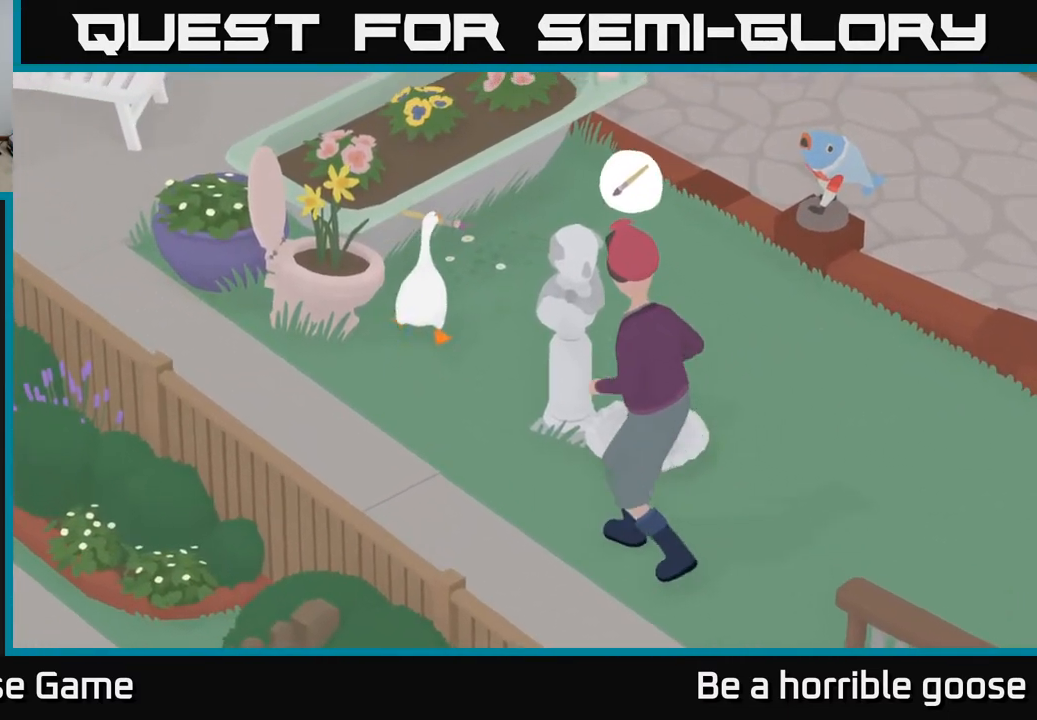
{"buttons": ["A"], "left_stick": "right", "right_stick": "center", "events": [[117, "A", "down"]]}
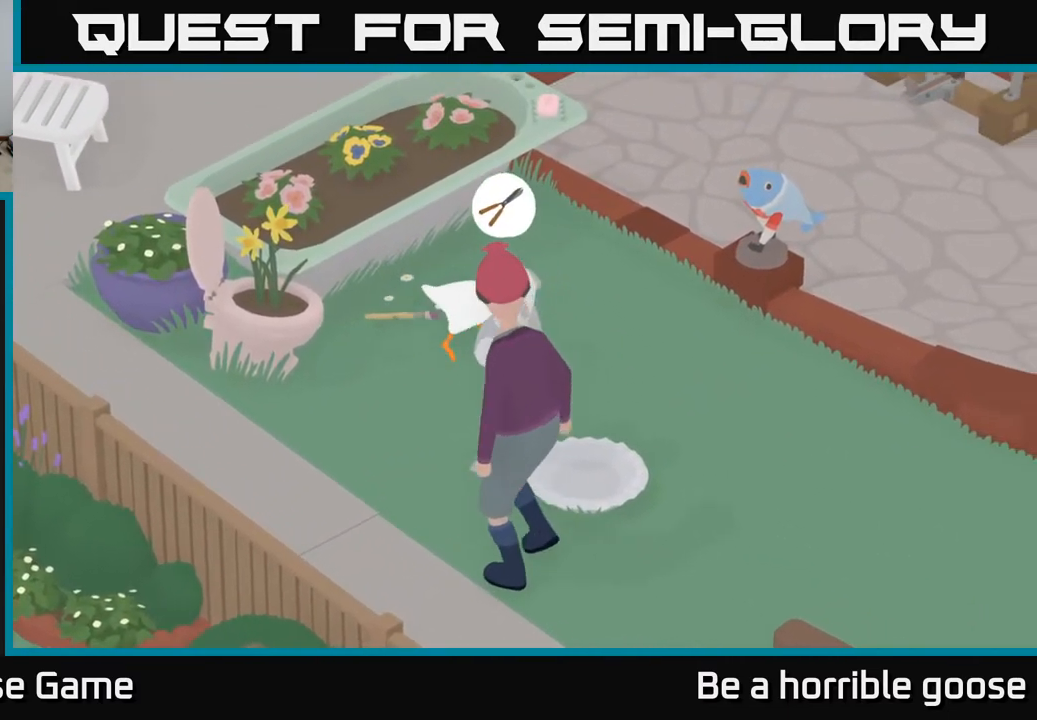
{"buttons": ["A"], "left_stick": "right", "right_stick": "center", "events": []}
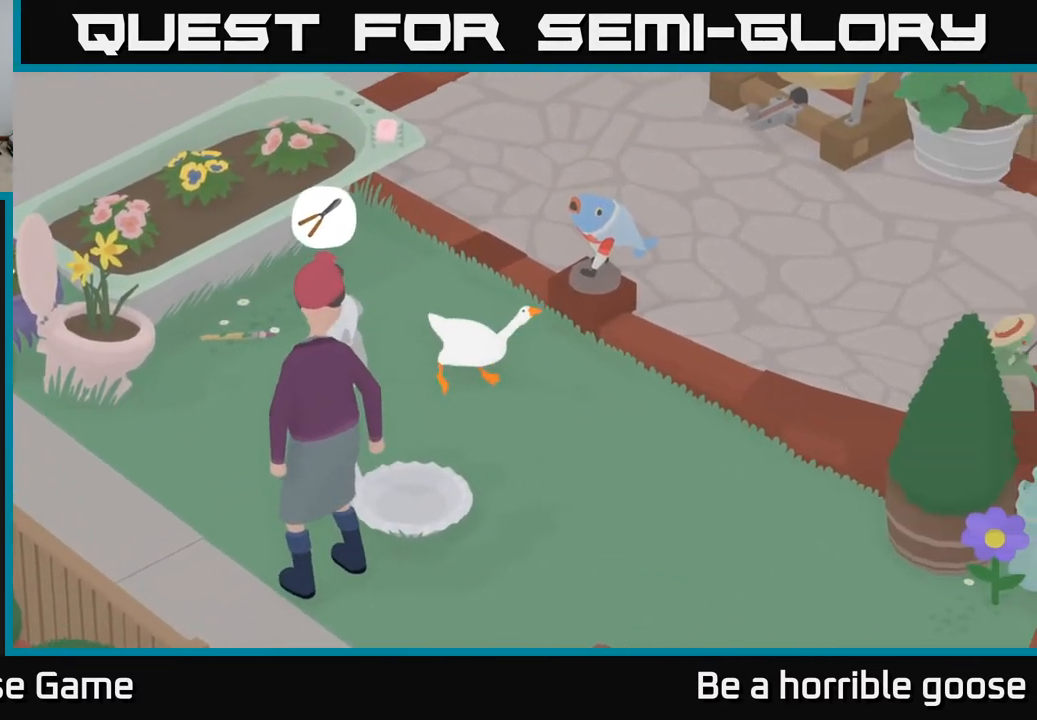
{"buttons": ["A"], "left_stick": "right", "right_stick": "center", "events": []}
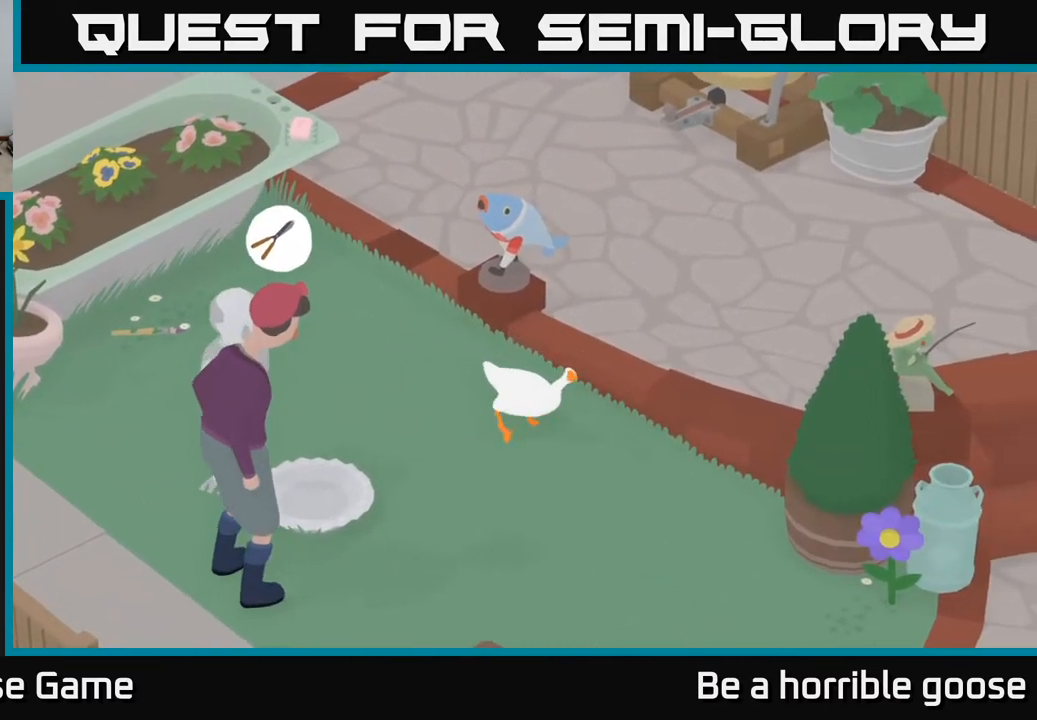
{"buttons": ["A"], "left_stick": "up-right", "right_stick": "center", "events": [[367, "left_stick", "up-right"]]}
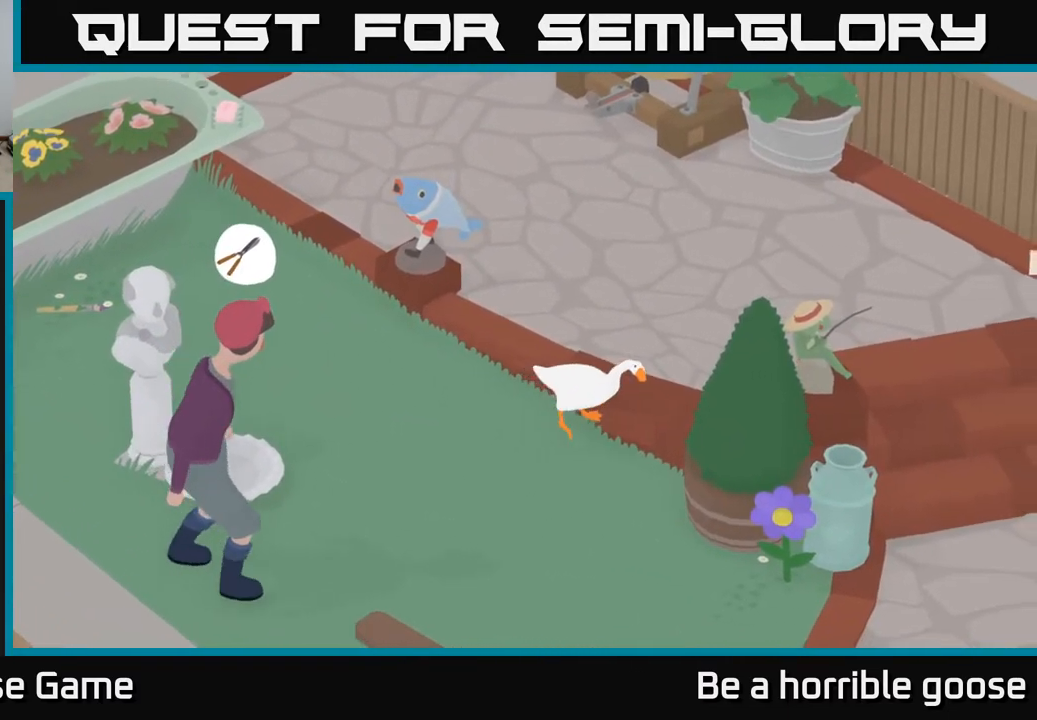
{"buttons": ["A"], "left_stick": "up", "right_stick": "center", "events": [[233, "A", "up"], [300, "left_stick", "up"], [433, "A", "down"]]}
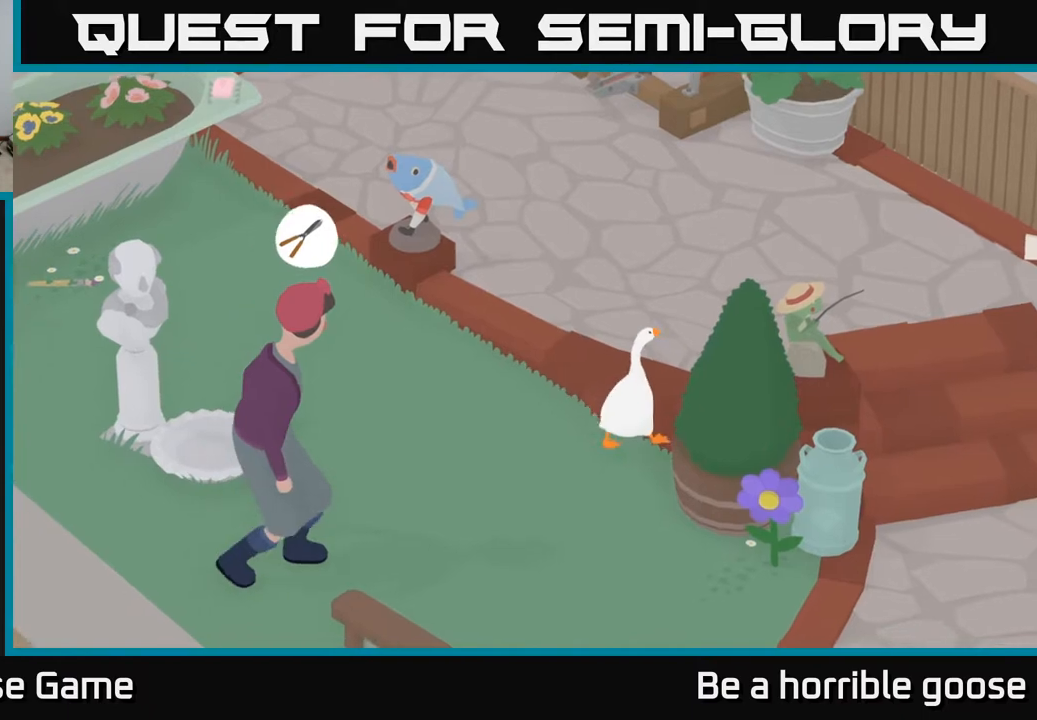
{"buttons": [], "left_stick": "up-left", "right_stick": "center", "events": [[383, "left_stick", "up-left"], [433, "A", "up"]]}